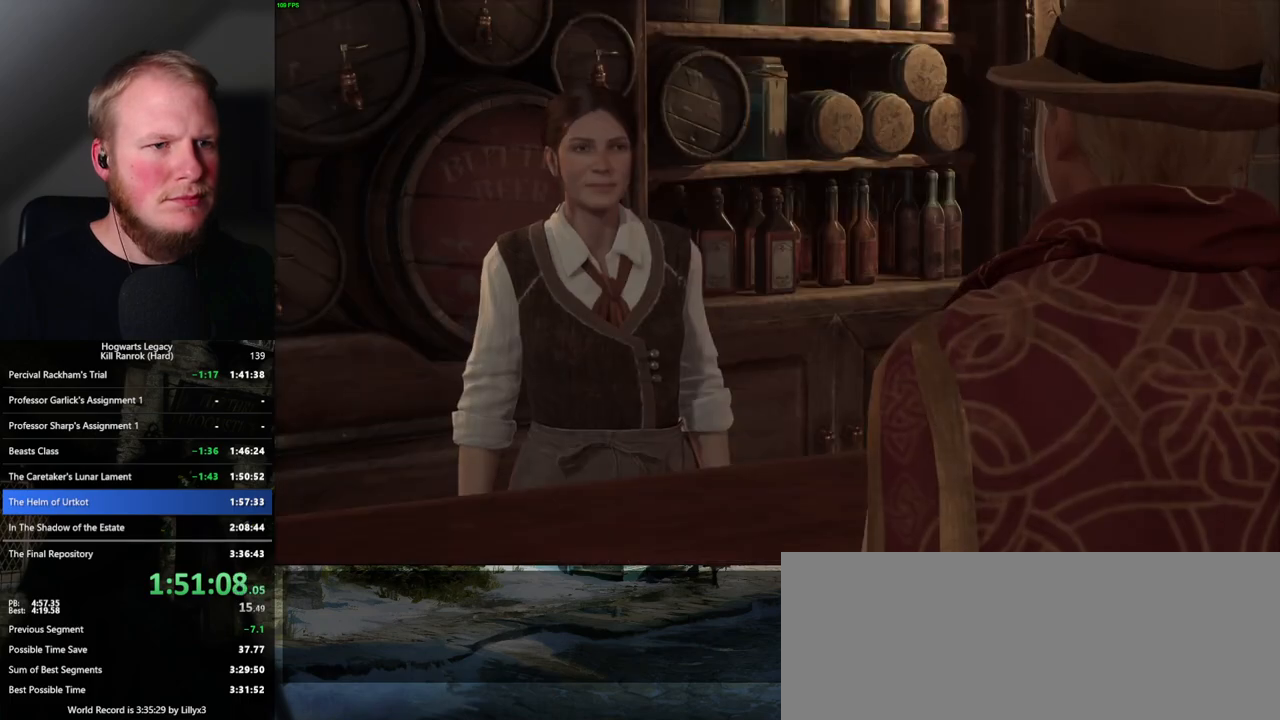
Gameplay with keyboard and mouse; each line is a JSON object with the keys and mouse buttons held at the frame after it. "events" lists presses ("down") and releases ("up") of ".", "/", "0", "1", "2", "3", "4", "5", "6", "7", "8", "9", "a", "alt_l", "alt_r", "b", "backslash", "backspace", "c", "caps_lock", "comma", "ctrl_l", "ctrl_r", "d", "e", "equals", "escape", "f", "f1", "f10", "f11", "f12", "f2", "f3", "f4", "f5", "f6", "f7", "f8", "f9", "g", "h", "i", "j", "k", "l", "lbracket", "m", "minus", "n", "o", "p", "q", "quote", "r", "rbracket", "return", "s", "semicolon", "shift_l", "shift_r", "space", "super_l", "super_r", "t", "tab", "tilde", "u", "v", "w", "x", "y", "z", "mouse_left", "mouse_wheel", "mouse_right", "mouse_mb4" and "mouse_mb5" between this image and that frame as [ms after this image, input, new state], when the widget could be followed in between. "mouse_left", "mouse_wheel", "mouse_right", "mouse_mb4", "mouse_mb5" = the "left", "wheel", "right", "mb4", "mb5" buttons of the "mouse" list. No other keys are recorded. "wheel" means that the mouse wheel is clicked or scrolled. Mouse movement is not recorded.
{"keys": [], "mouse": [], "events": [[50, "q", "down"], [83, "space", "down"], [150, "q", "up"], [150, "space", "up"], [200, "mouse_wheel", "down"], [217, "mouse_wheel", "up"], [233, "q", "down"], [250, "mouse_wheel", "down"], [250, "space", "down"], [283, "mouse_wheel", "up"], [283, "q", "up"], [300, "mouse_wheel", "down"], [300, "space", "up"], [383, "mouse_wheel", "up"], [383, "q", "down"], [467, "q", "up"]]}
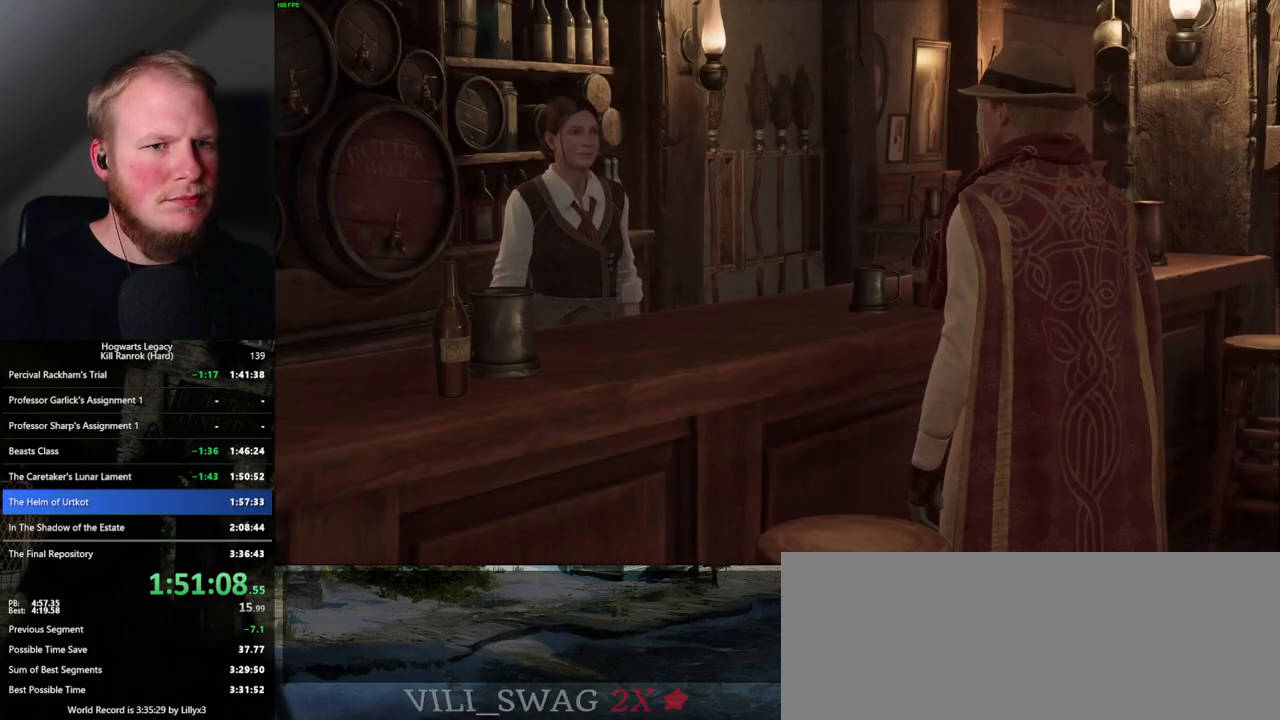
{"keys": [], "mouse": [], "events": [[33, "q", "down"], [50, "space", "down"], [117, "q", "up"], [117, "space", "up"], [133, "mouse_wheel", "down"], [150, "mouse_wheel", "up"], [167, "mouse_wheel", "down"], [217, "mouse_wheel", "up"], [217, "q", "down"], [233, "mouse_wheel", "down"], [300, "q", "up"], [367, "mouse_wheel", "up"], [367, "q", "down"], [383, "space", "down"], [417, "q", "up"], [433, "space", "up"]]}
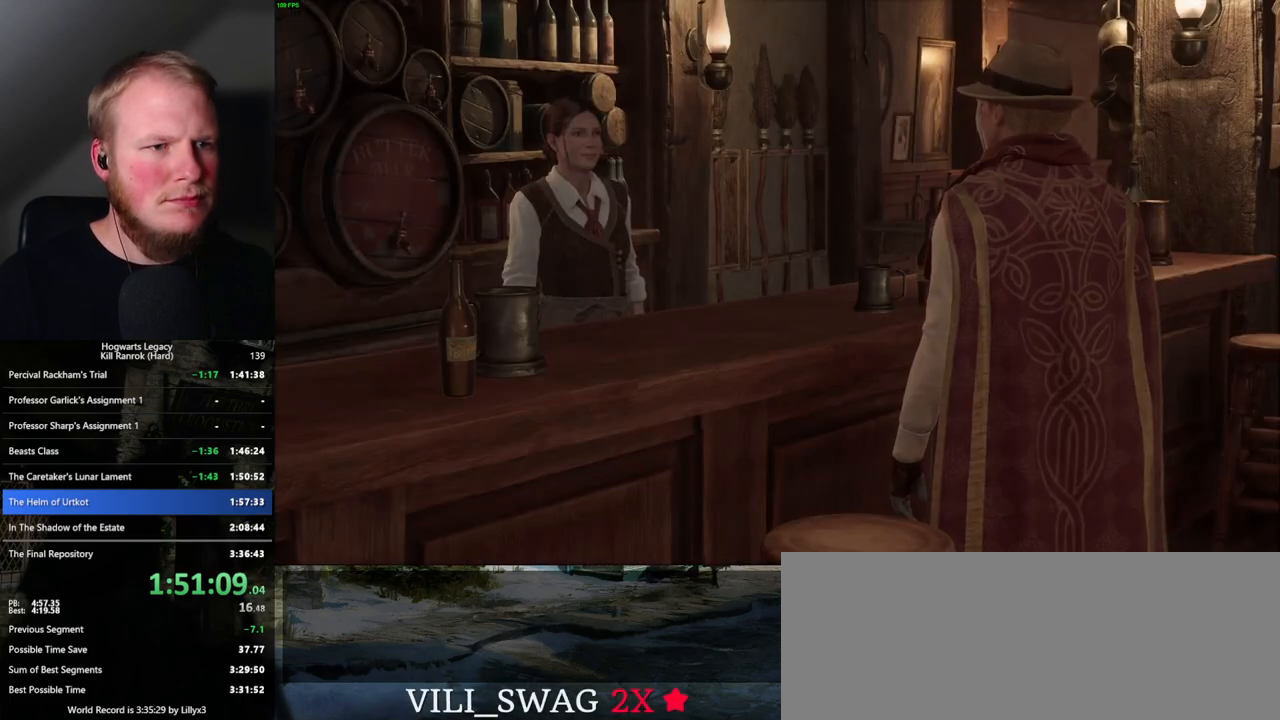
{"keys": [], "mouse": ["wheel"], "events": [[17, "q", "down"], [67, "mouse_wheel", "down"], [100, "mouse_wheel", "up"], [117, "mouse_wheel", "down"], [200, "mouse_wheel", "up"], [200, "space", "down"], [267, "q", "up"], [267, "space", "up"], [350, "q", "down"], [433, "q", "up"], [483, "mouse_wheel", "down"]]}
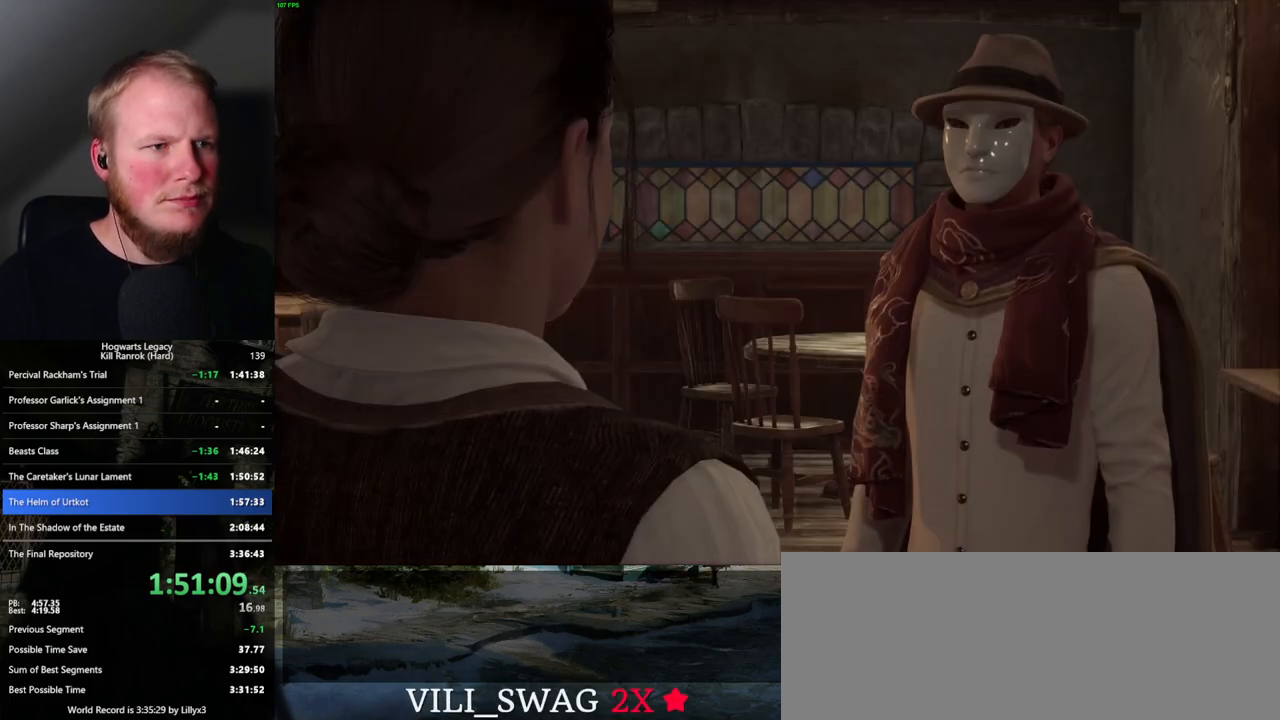
{"keys": [], "mouse": ["wheel"], "events": [[17, "q", "down"], [50, "mouse_wheel", "up"], [50, "space", "down"], [67, "mouse_wheel", "down"], [117, "mouse_wheel", "up"], [117, "q", "up"], [117, "space", "up"], [150, "mouse_wheel", "down"], [183, "mouse_wheel", "up"], [183, "q", "down"], [250, "space", "down"], [283, "space", "up"], [300, "q", "up"], [350, "space", "down"], [367, "q", "down"], [400, "q", "up"], [417, "space", "up"], [450, "mouse_wheel", "down"]]}
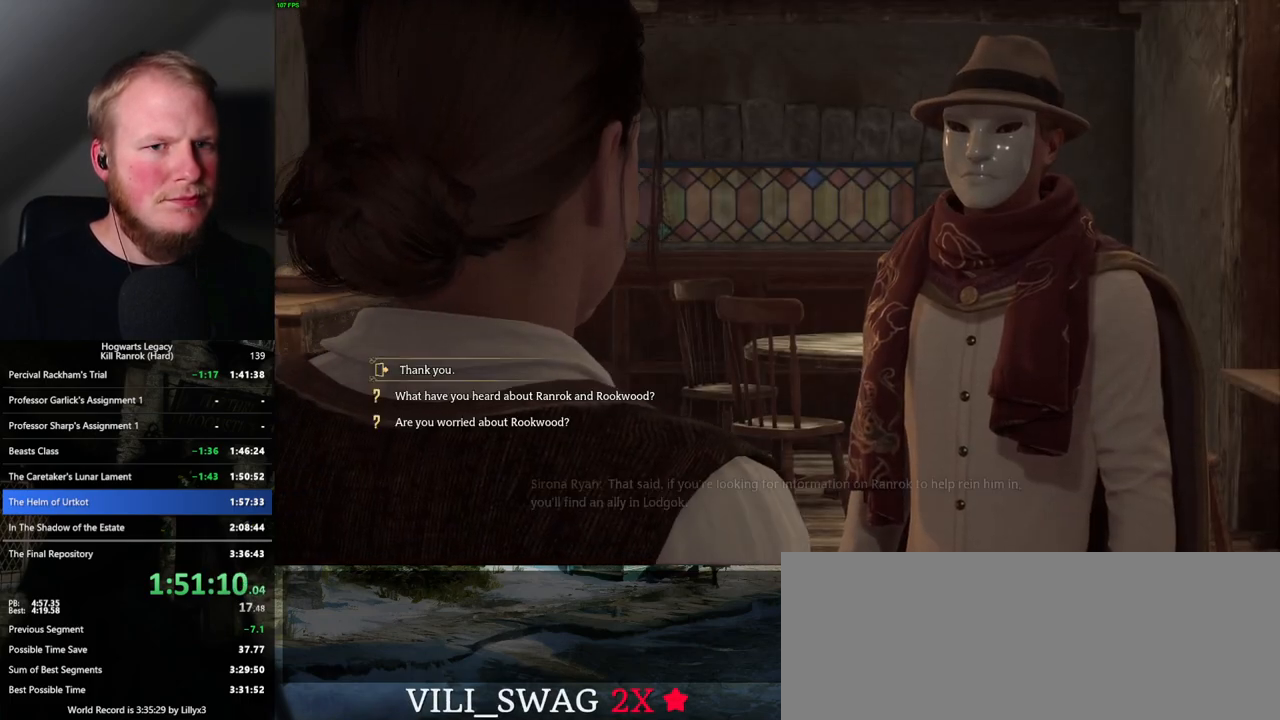
{"keys": [], "mouse": ["wheel"], "events": [[17, "mouse_wheel", "up"], [17, "q", "down"], [33, "space", "down"], [50, "mouse_wheel", "down"], [83, "mouse_wheel", "up"], [83, "space", "up"], [100, "q", "up"], [117, "mouse_wheel", "down"], [167, "mouse_wheel", "up"], [167, "q", "down"], [183, "space", "down"], [267, "q", "up"], [267, "space", "up"], [333, "q", "down"], [367, "space", "down"], [400, "mouse_wheel", "down"], [417, "mouse_wheel", "up"], [417, "space", "up"], [433, "mouse_wheel", "down"], [433, "q", "up"]]}
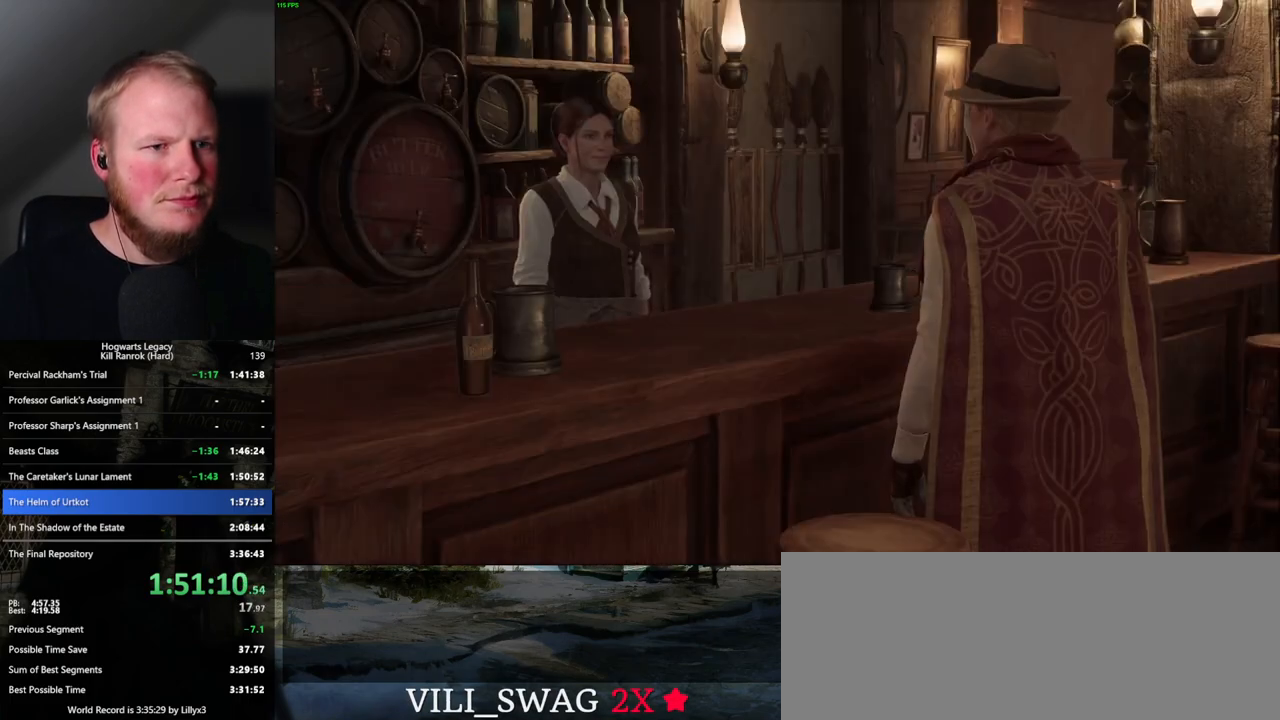
{"keys": ["q"], "mouse": [], "events": [[17, "mouse_wheel", "up"], [17, "q", "down"], [17, "space", "down"], [33, "mouse_wheel", "down"], [67, "mouse_wheel", "up"], [67, "space", "up"], [83, "q", "up"], [167, "q", "down"], [183, "space", "down"], [233, "q", "up"], [233, "space", "up"], [283, "mouse_wheel", "down"], [333, "mouse_wheel", "up"], [333, "q", "down"], [333, "space", "down"], [350, "mouse_wheel", "down"], [400, "mouse_wheel", "up"], [400, "q", "up"], [400, "space", "up"], [417, "mouse_wheel", "down"], [483, "mouse_wheel", "up"], [483, "q", "down"]]}
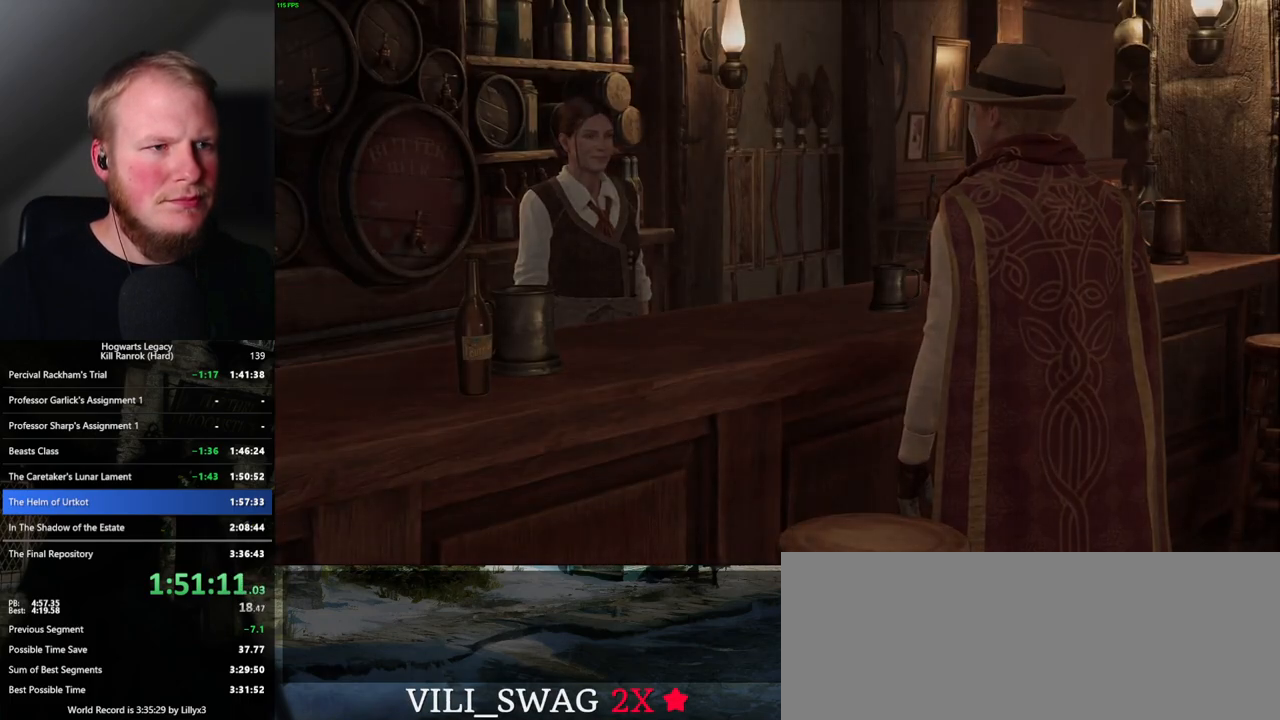
{"keys": [], "mouse": ["wheel"], "events": [[50, "space", "down"], [83, "q", "up"], [200, "space", "up"], [217, "mouse_wheel", "down"]]}
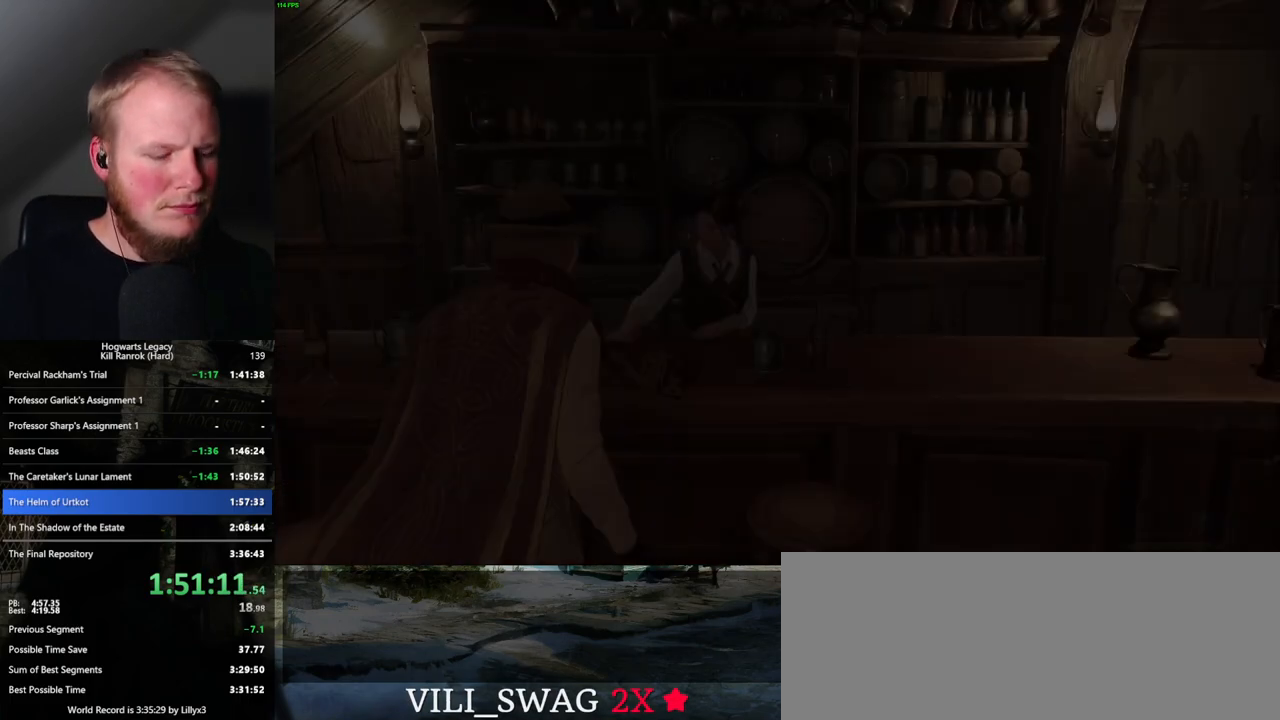
{"keys": [], "mouse": [], "events": [[250, "m", "down"], [250, "mouse_wheel", "up"], [367, "m", "up"]]}
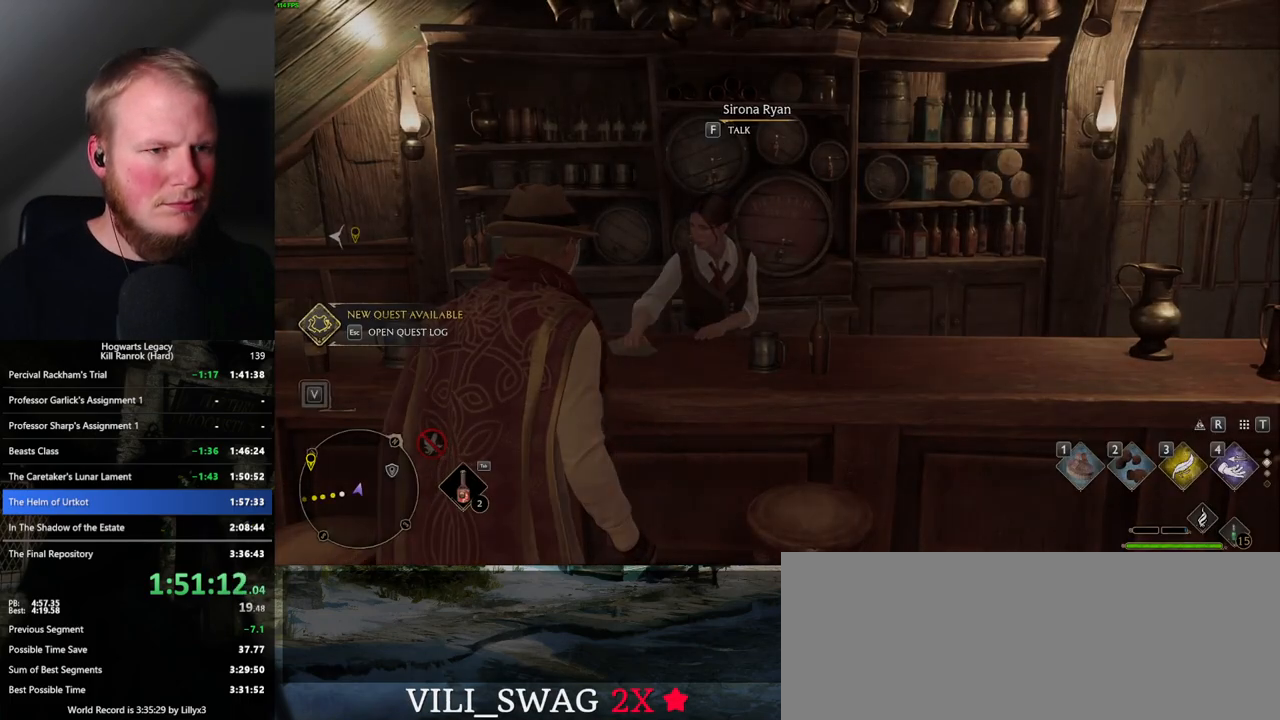
{"keys": [], "mouse": [], "events": []}
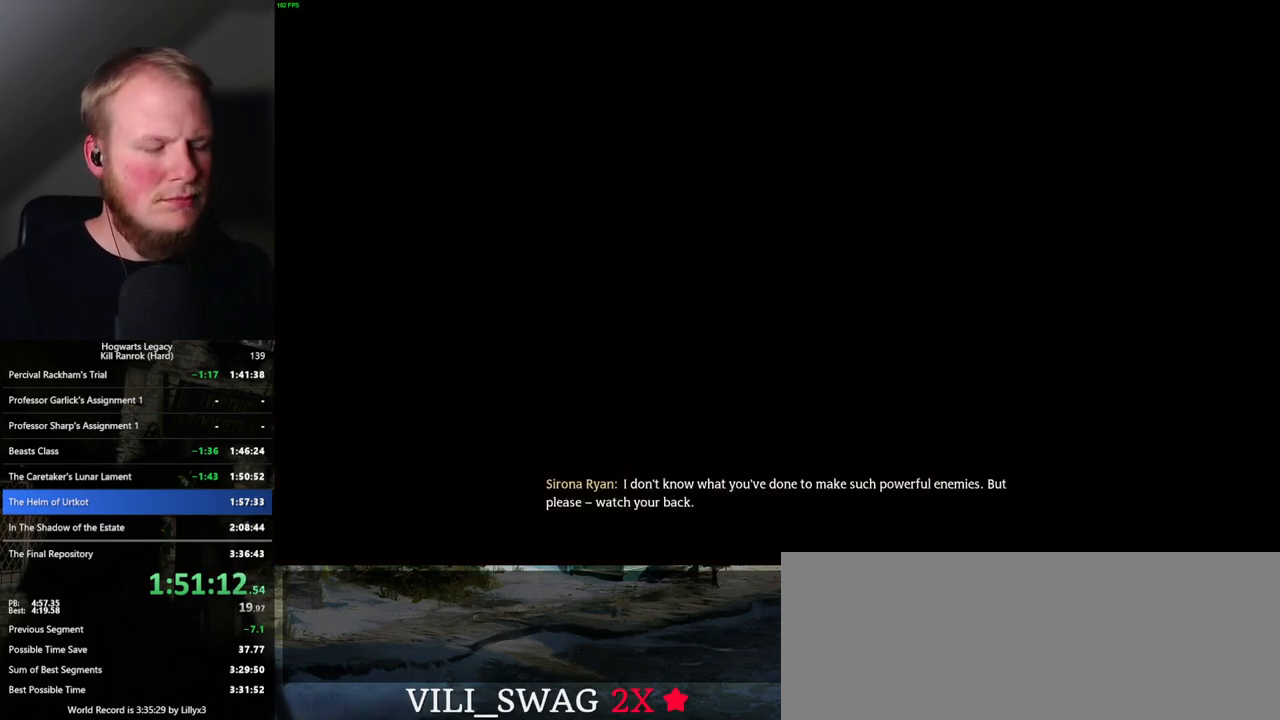
{"keys": [], "mouse": [], "events": []}
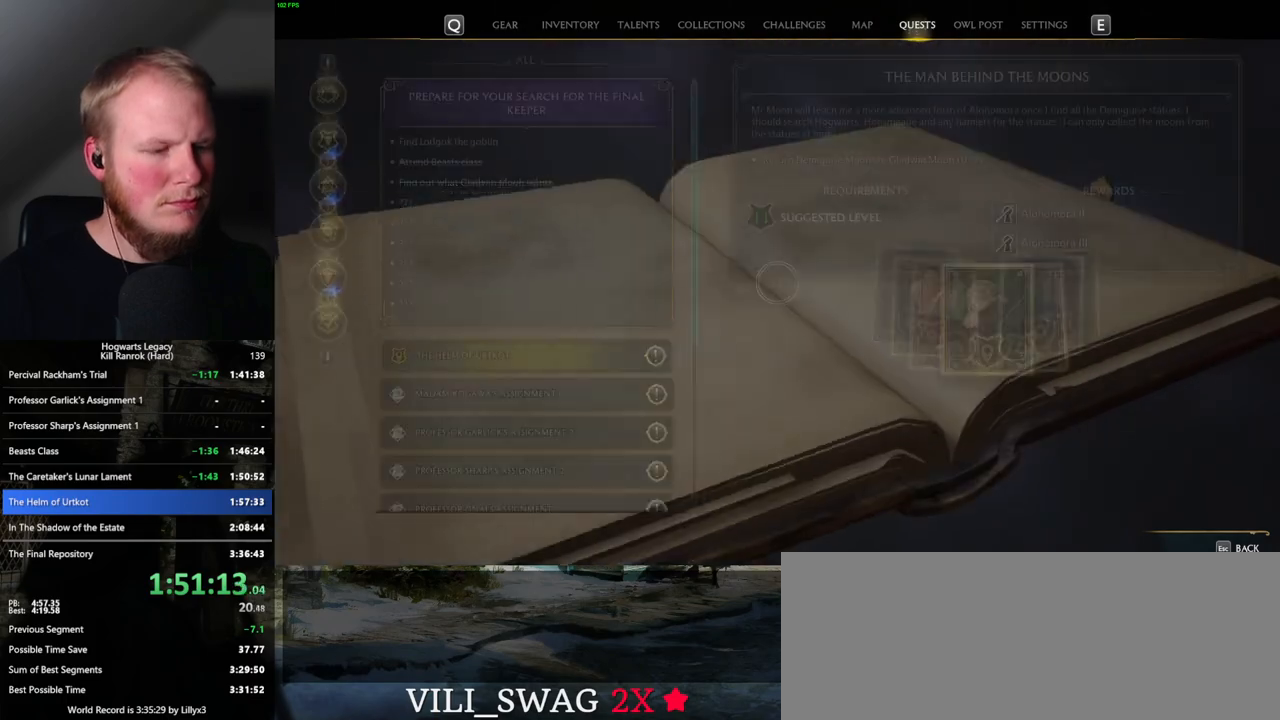
{"keys": ["n"], "mouse": [], "events": [[383, "n", "down"]]}
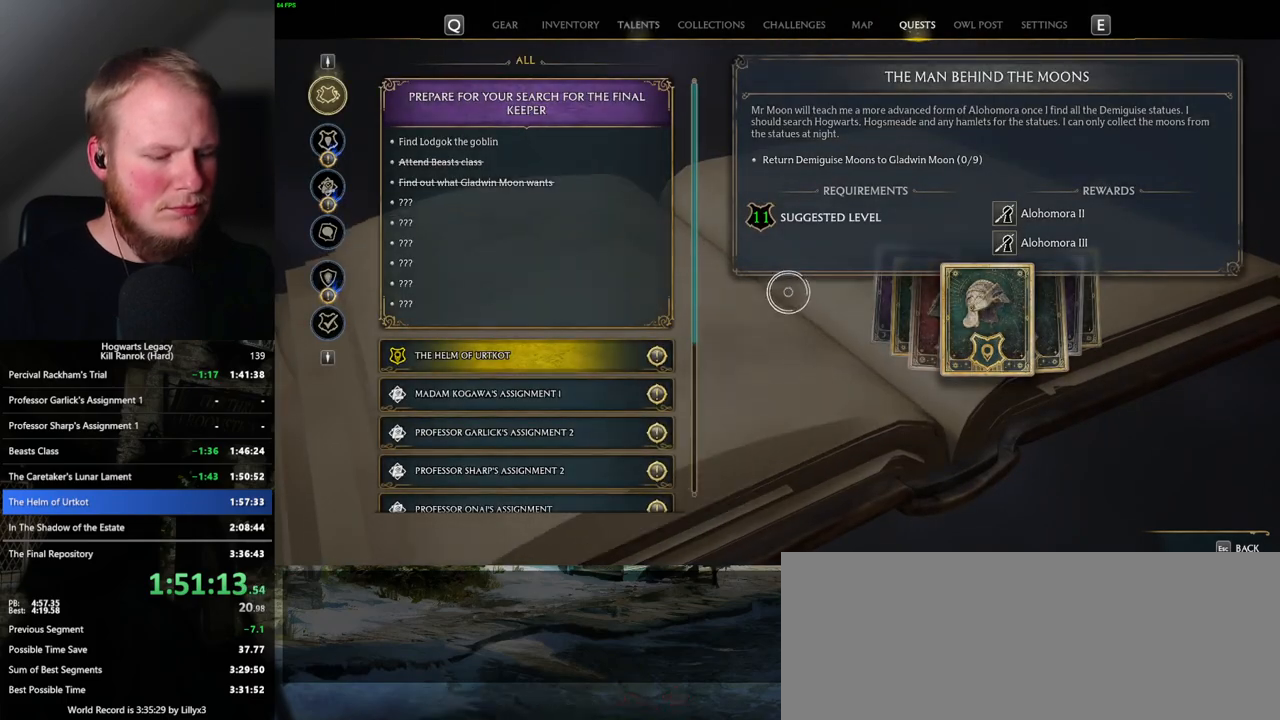
{"keys": [], "mouse": [], "events": [[50, "n", "up"], [267, "m", "down"], [383, "m", "up"]]}
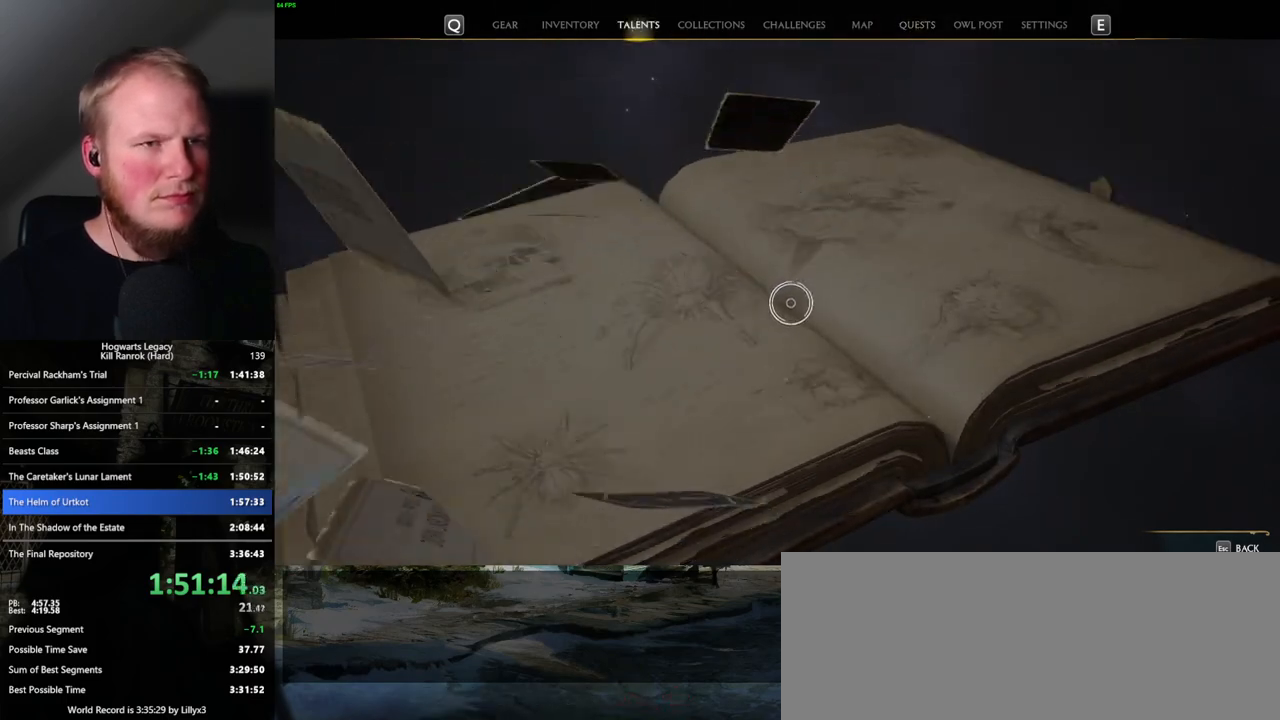
{"keys": ["m"], "mouse": [], "events": [[117, "m", "down"], [217, "m", "up"], [500, "m", "down"]]}
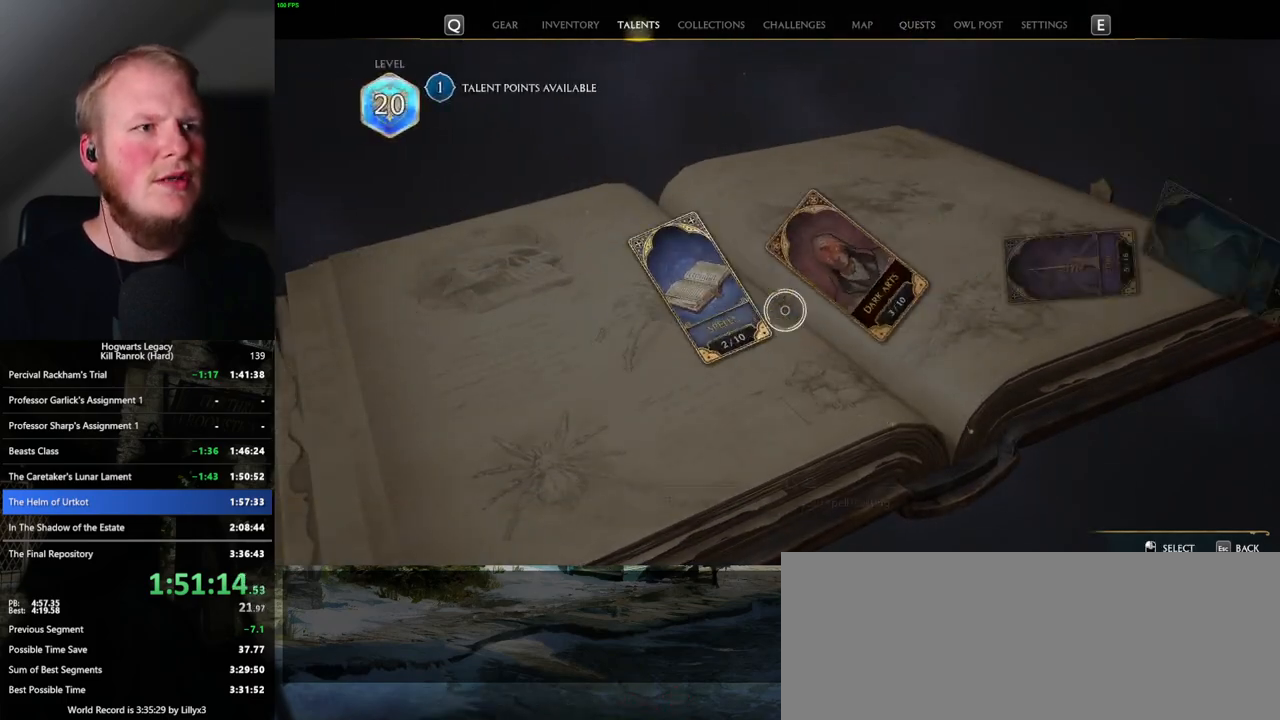
{"keys": [], "mouse": [], "events": [[67, "m", "up"], [200, "m", "down"], [267, "m", "up"]]}
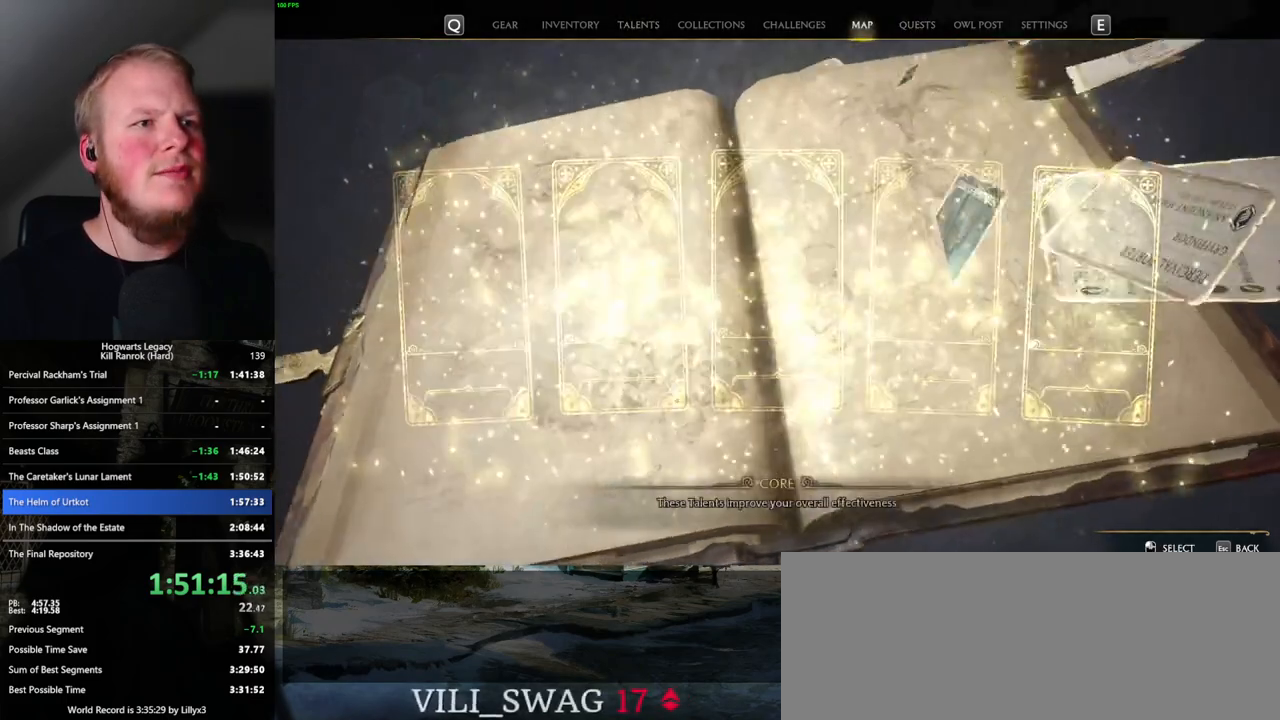
{"keys": [], "mouse": [], "events": []}
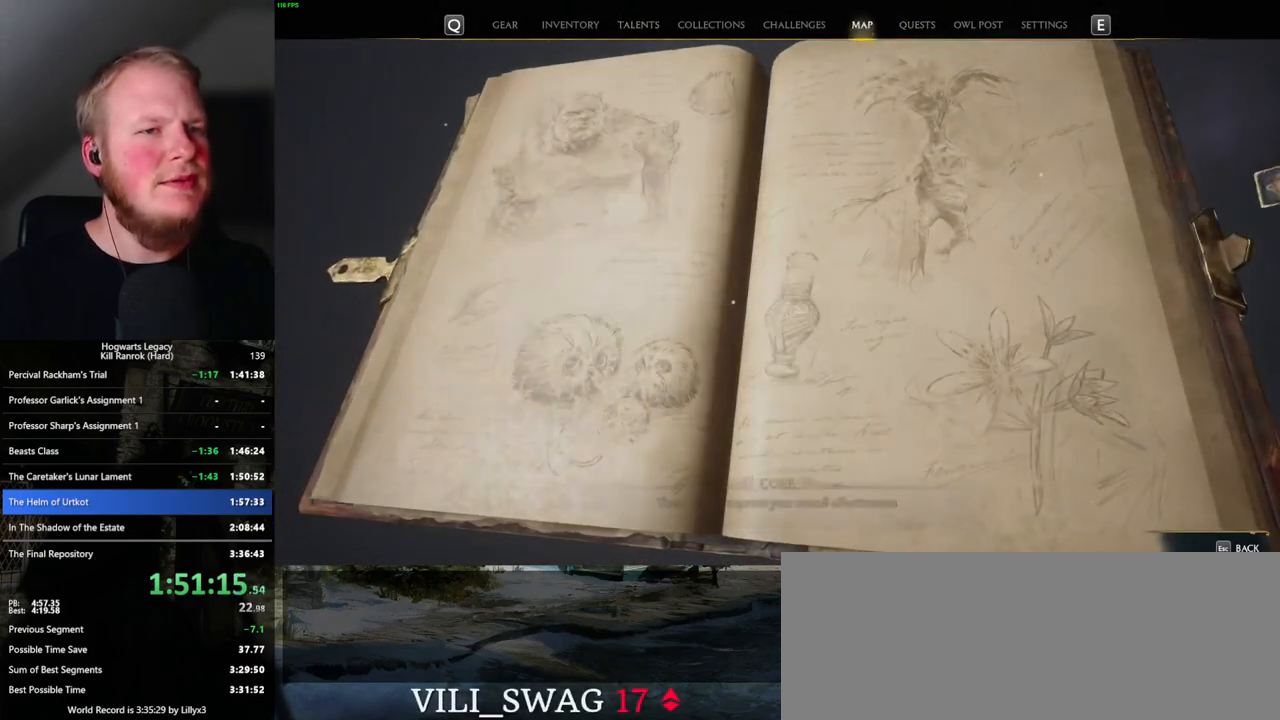
{"keys": [], "mouse": [], "events": []}
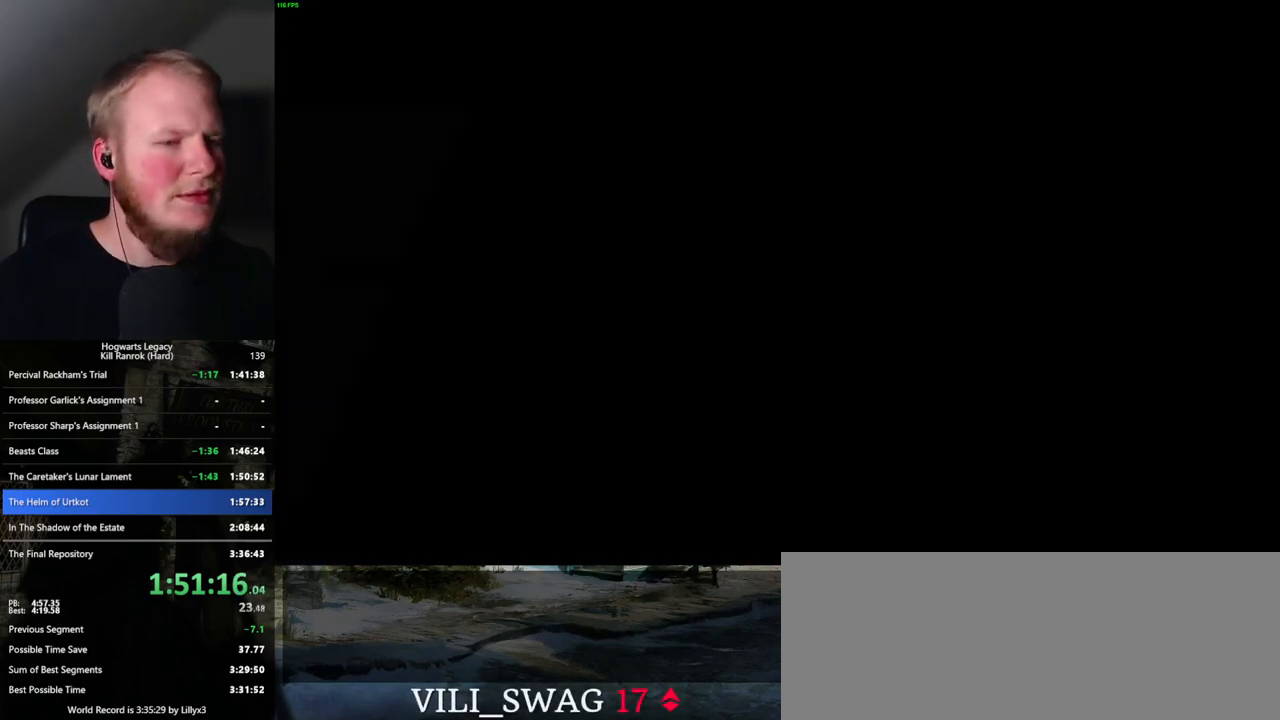
{"keys": [], "mouse": [], "events": []}
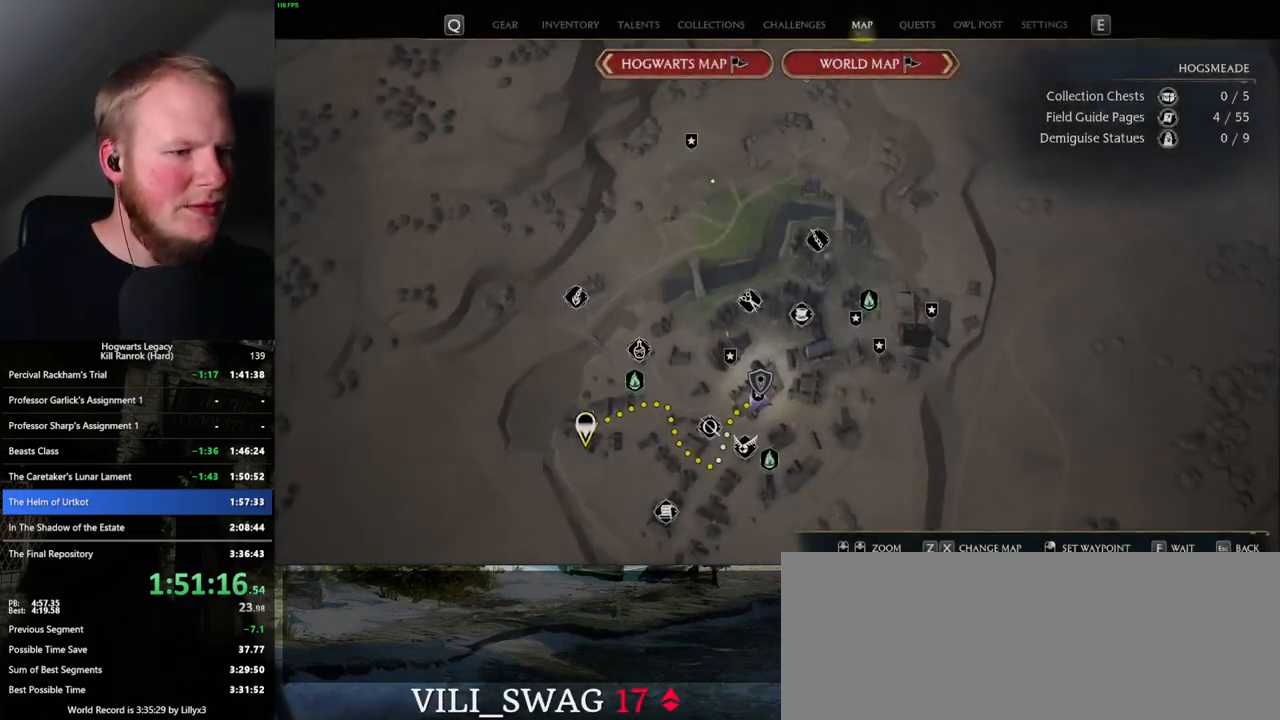
{"keys": [], "mouse": [], "events": []}
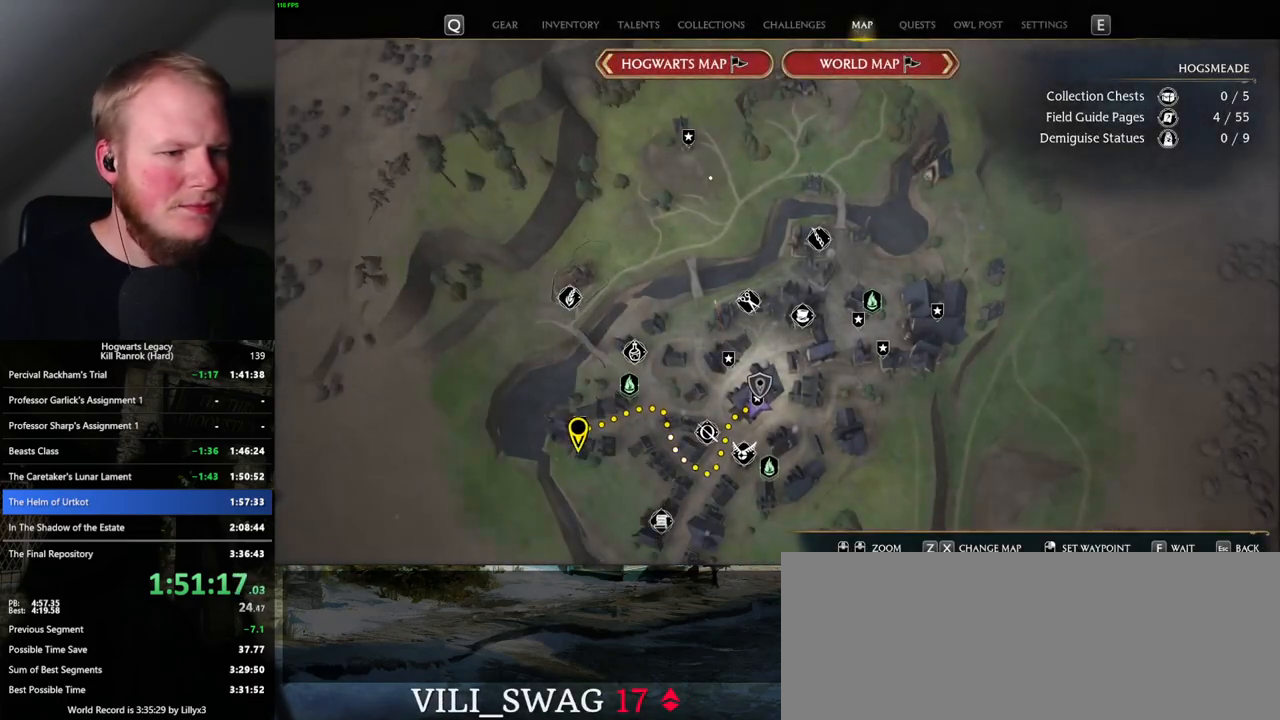
{"keys": [], "mouse": [], "events": []}
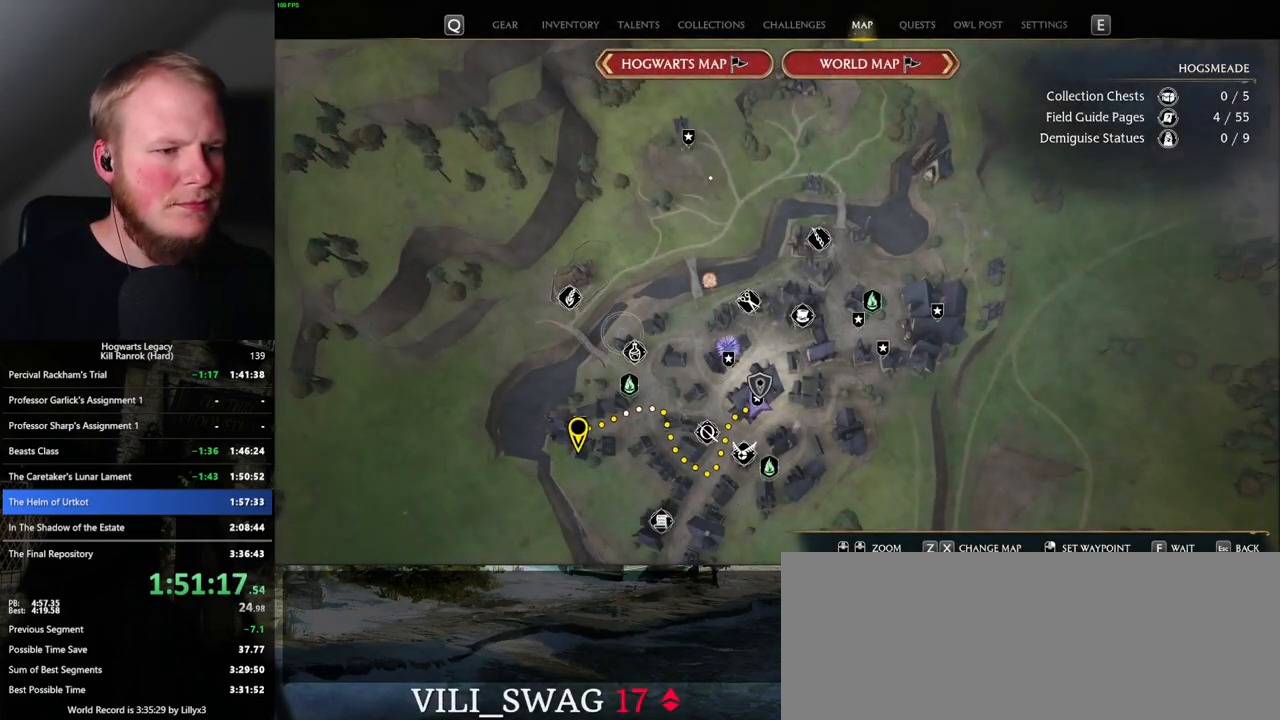
{"keys": [], "mouse": [], "events": [[250, "mouse_left", "down"], [383, "mouse_left", "up"]]}